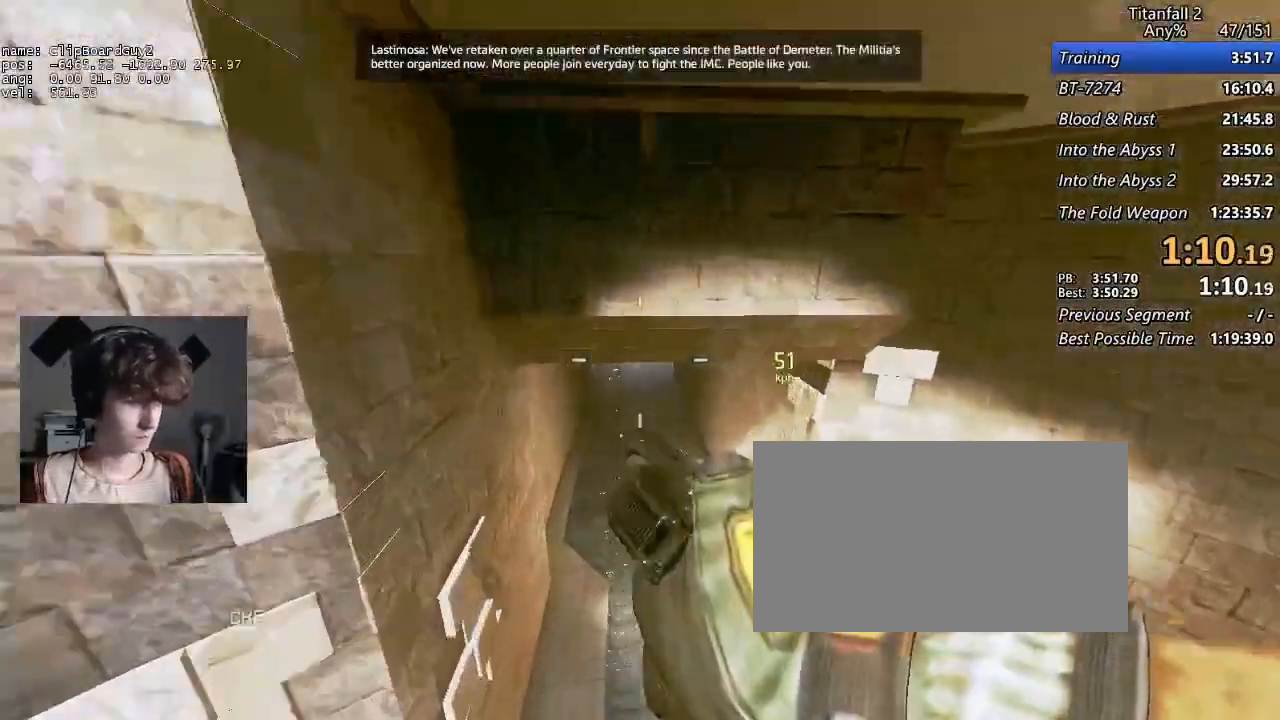
Gameplay with keyboard and mouse; each line is a JSON object with the keys and mouse buttons held at the frame after it. "events" lists presses ("down") and releases ("up") of "1", "2", "3", "4", "5", "a", "alt", "b", "c", "ctrl", "d", "e", "f", "g", "q", "r", "s", "shift", "space", "t", "tab", "v", "w", "x", "z", "mouse_left", "mouse_middle", "mouse_right", "mouse_mb4", "mouse_mb5", "mouse_wheel_up" and "mouse_wheel_down" between this image and that frame as [ms after this image, input, new state], when the widget could be followed in between. "mouse_left", "mouse_middle", "mouse_right", "mouse_mb4", "mouse_mb5", "mouse_wheel_up", "mouse_wheel_down" = the "left", "middle", "right", "mb4", "mb5", "wheel_up", "wheel_down" buttons of the "mouse" list. No other keys are recorded. Not read: mouse_move.
{"keys": ["d", "shift"], "mouse": [], "events": [[150, "a", "up"], [150, "d", "down"], [200, "s", "up"]]}
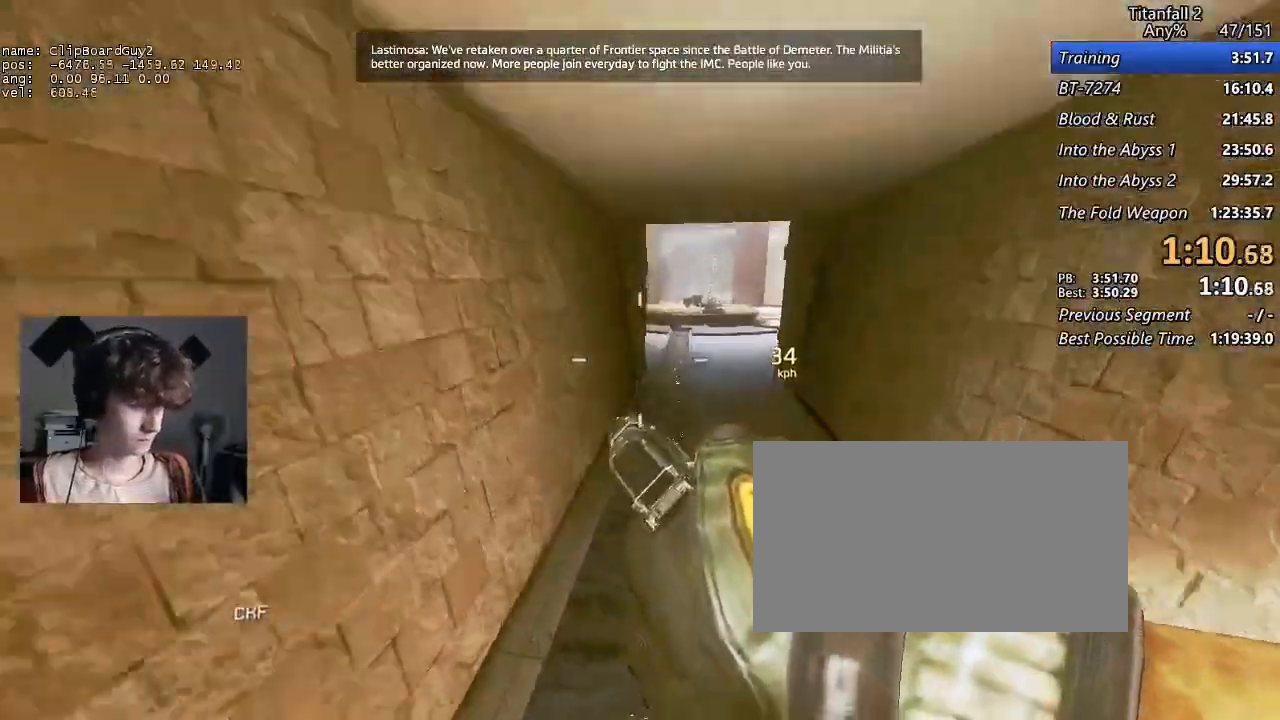
{"keys": ["shift", "w"], "mouse": [], "events": [[83, "mouse_mb5", "down"], [133, "mouse_mb5", "up"], [217, "w", "down"], [317, "d", "up"]]}
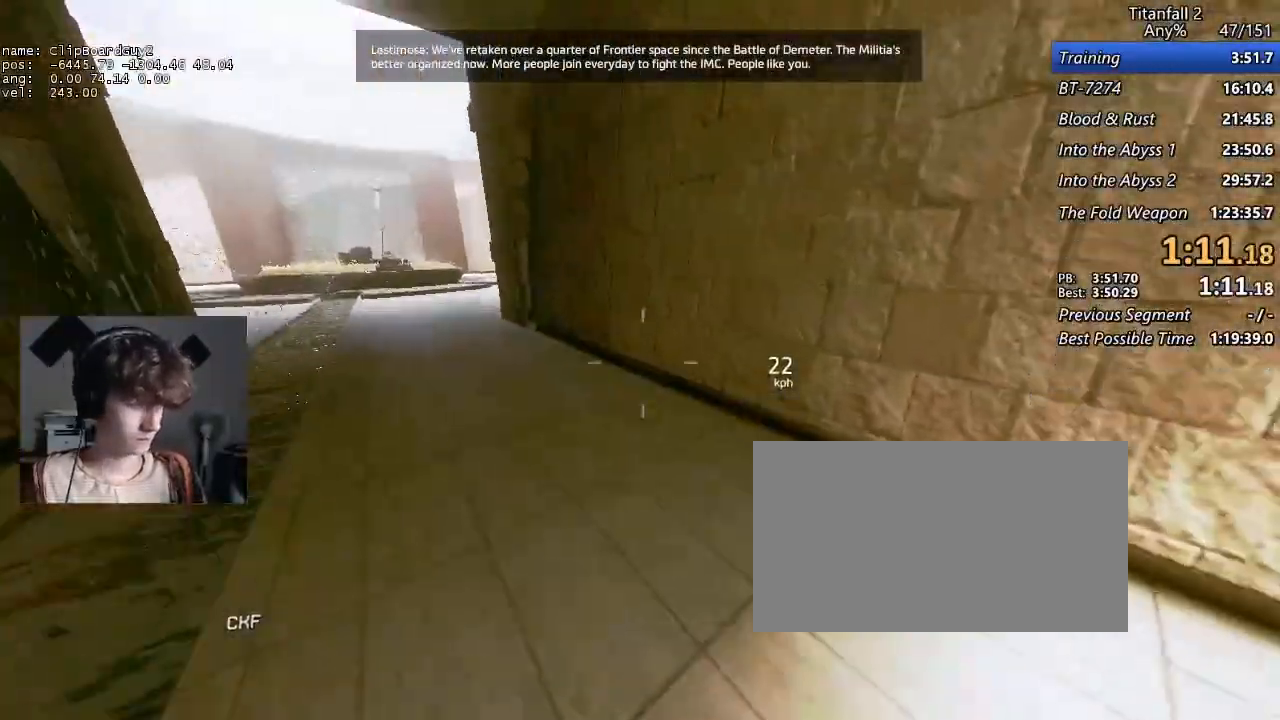
{"keys": ["a", "d", "shift", "w"], "mouse": [], "events": [[283, "space", "down"], [333, "a", "down"], [333, "d", "down"], [383, "space", "up"]]}
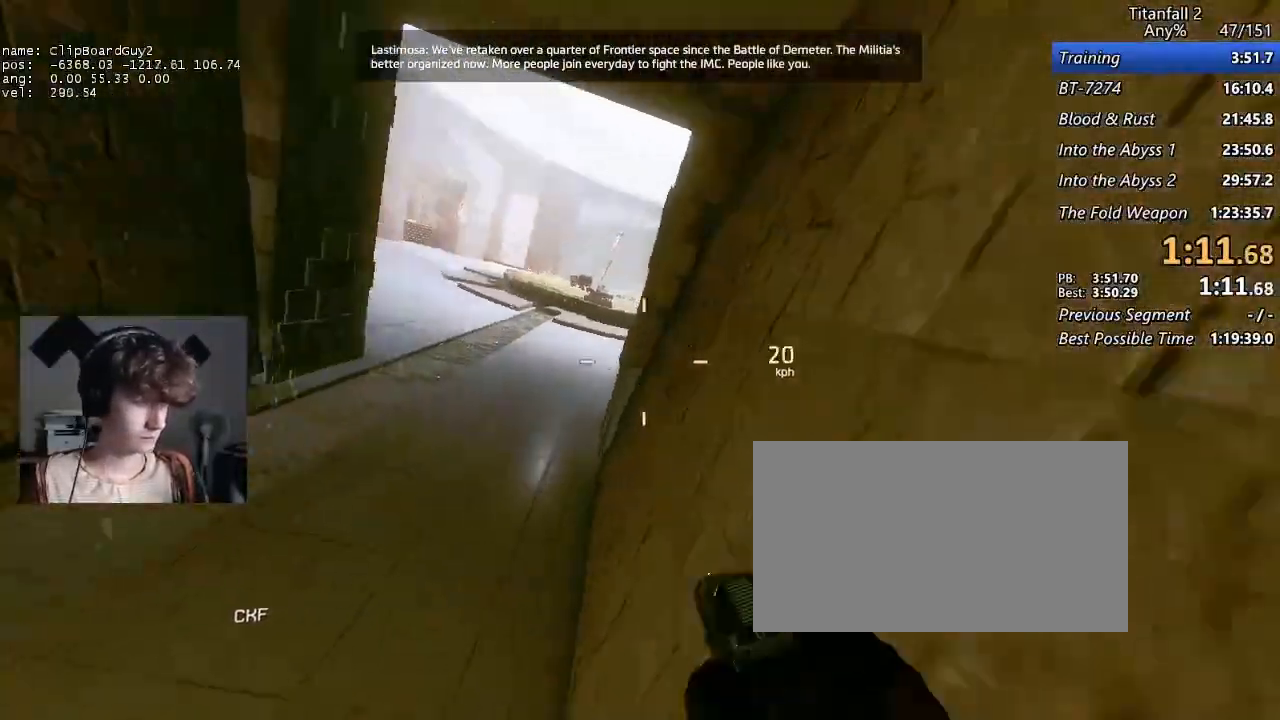
{"keys": ["d", "shift"], "mouse": ["mb5"], "events": [[350, "b", "down"], [350, "mouse_mb5", "down"], [350, "space", "down"], [400, "a", "up"], [400, "w", "up"], [433, "b", "up"], [433, "space", "up"]]}
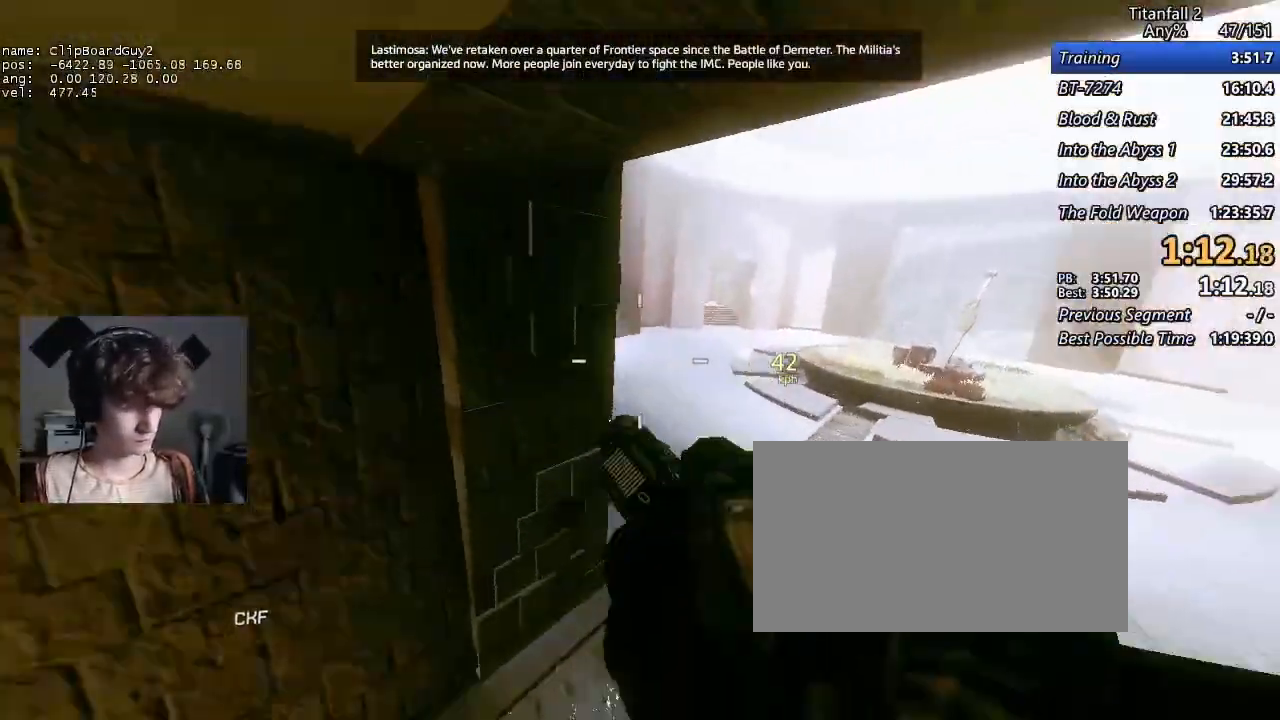
{"keys": ["a", "d", "shift"], "mouse": ["mb5"], "events": [[500, "a", "down"]]}
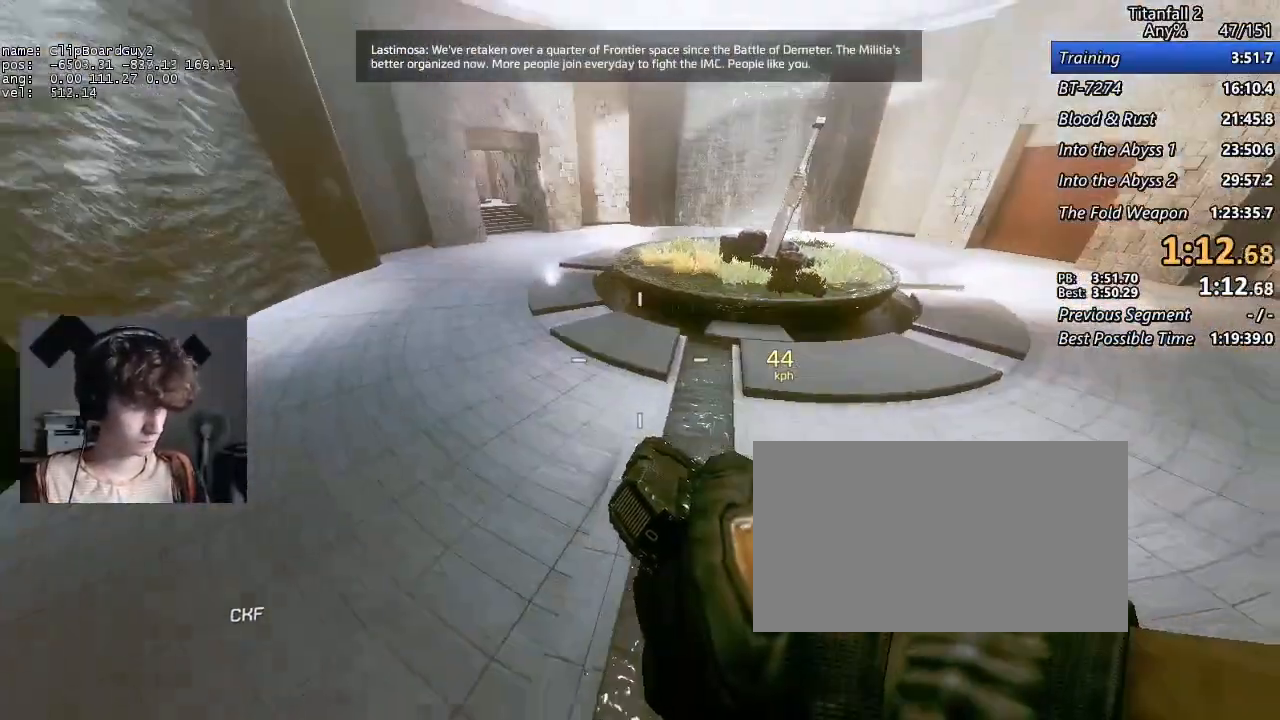
{"keys": ["a", "shift", "space"], "mouse": [], "events": [[100, "d", "up"], [183, "mouse_mb5", "up"], [467, "space", "down"]]}
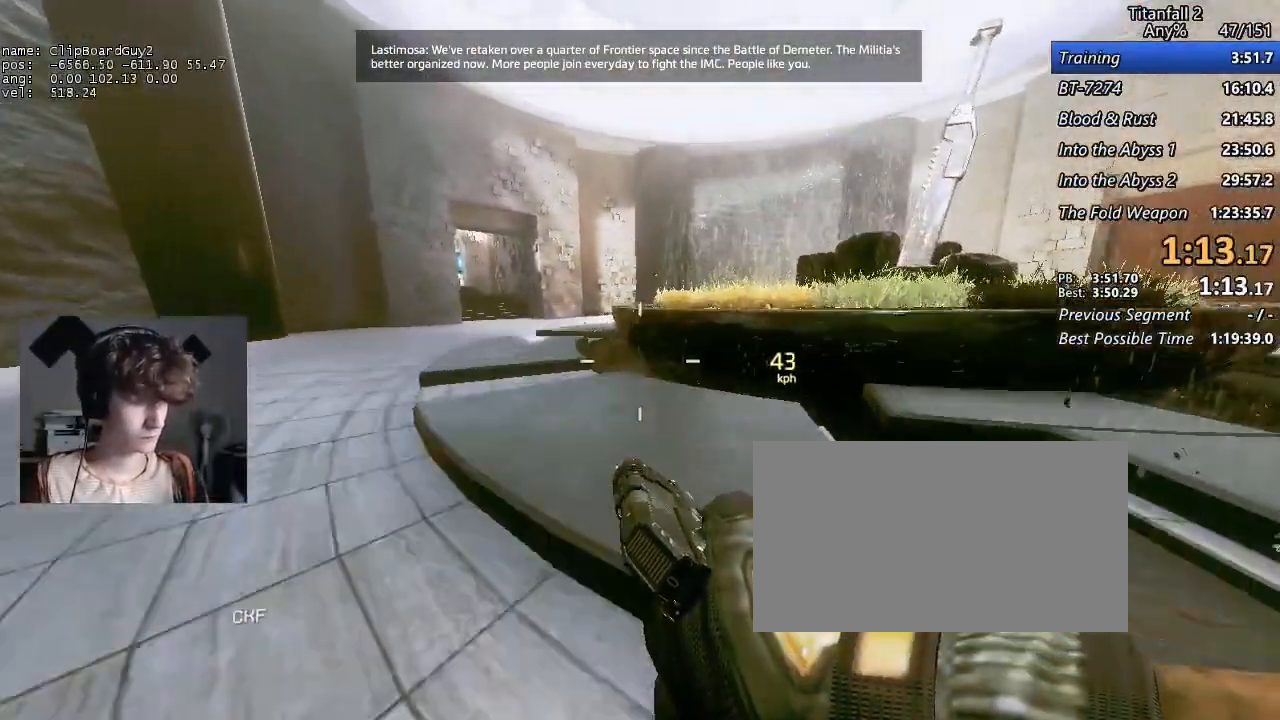
{"keys": ["a", "shift"], "mouse": [], "events": [[67, "space", "up"], [117, "d", "down"], [117, "space", "down"], [200, "d", "up"], [200, "space", "up"]]}
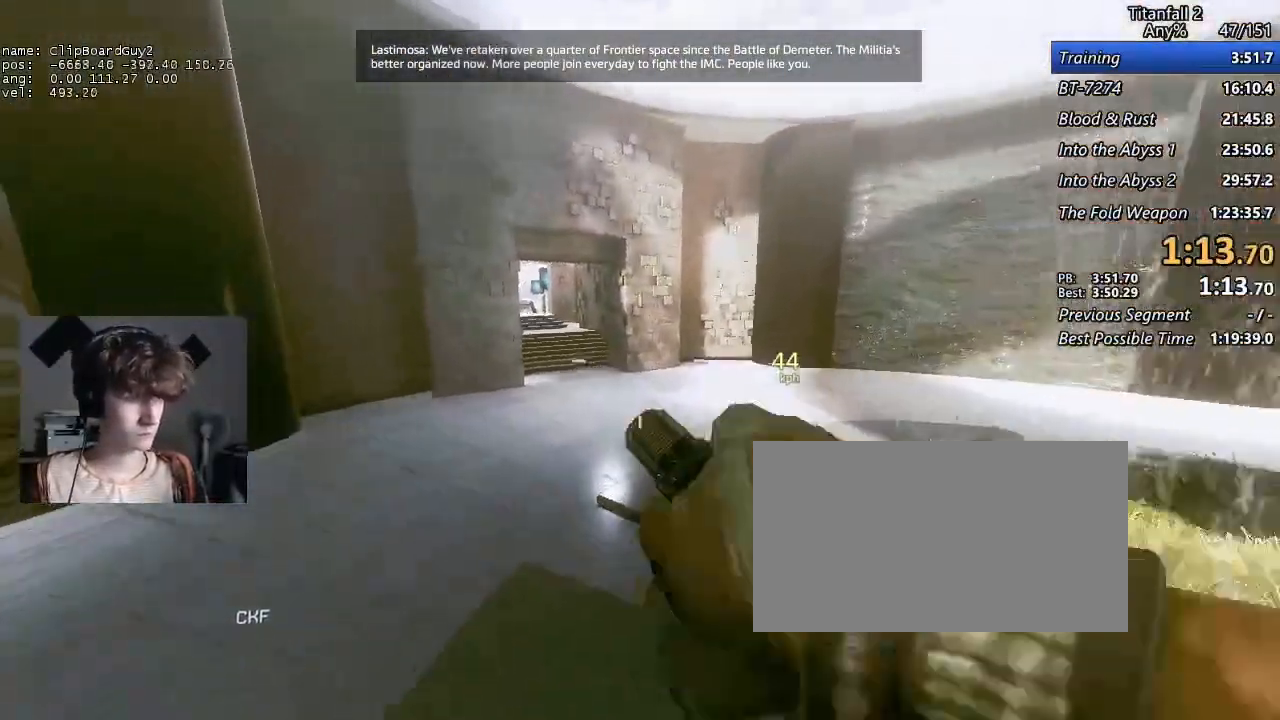
{"keys": ["d", "shift"], "mouse": [], "events": [[217, "d", "down"], [267, "a", "up"]]}
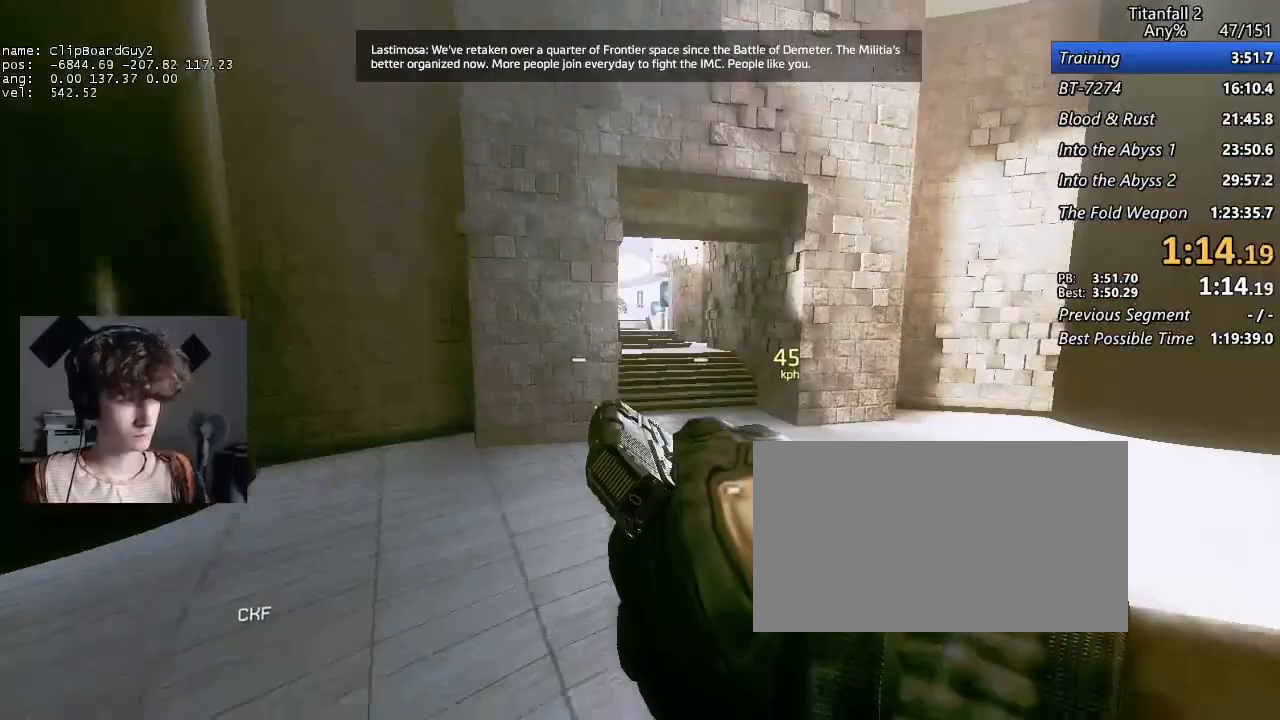
{"keys": ["d", "shift"], "mouse": [], "events": [[383, "space", "down"], [467, "space", "up"]]}
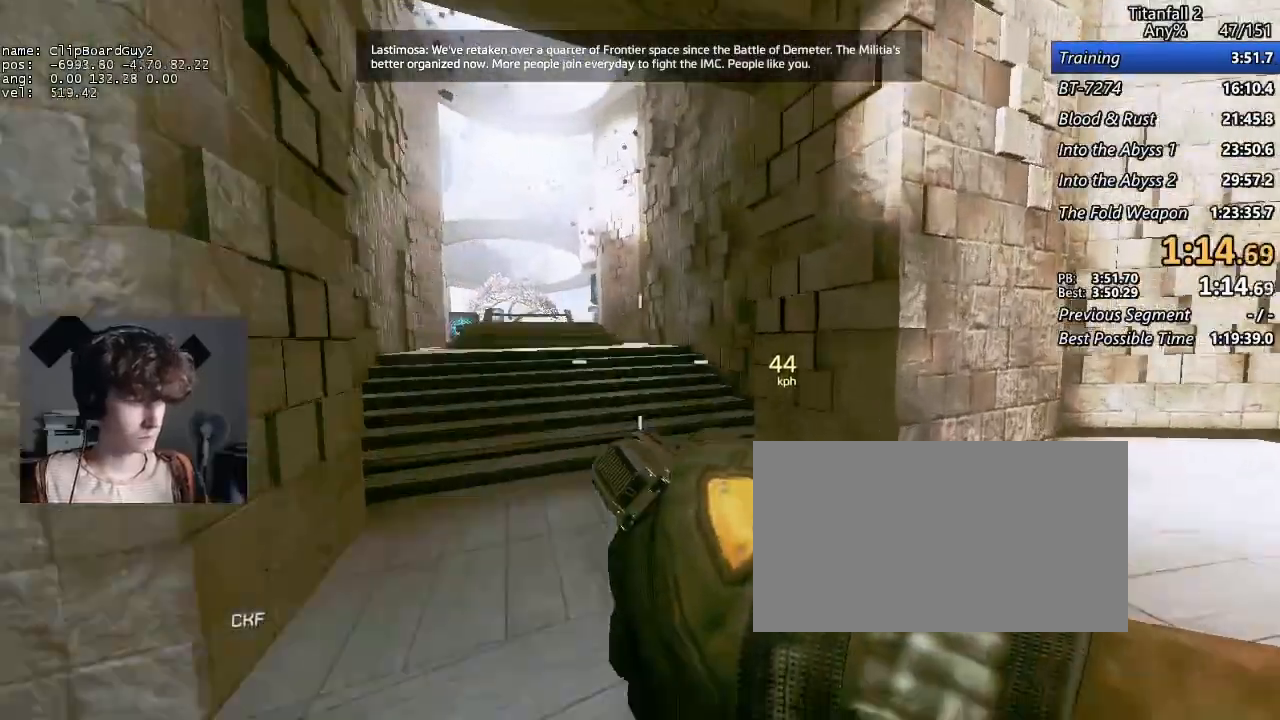
{"keys": ["d", "shift", "w"], "mouse": [], "events": [[117, "a", "down"], [167, "space", "down"], [250, "a", "up"], [300, "space", "up"], [483, "w", "down"]]}
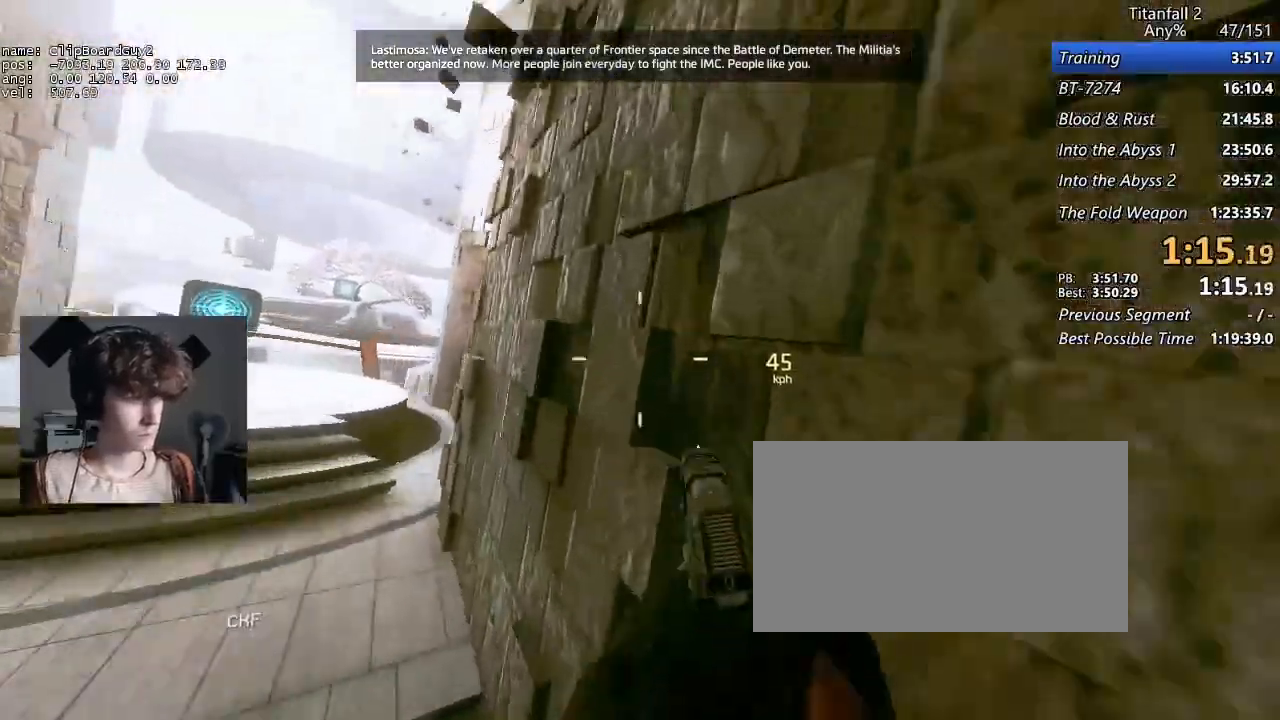
{"keys": ["a", "d", "shift", "w"], "mouse": [], "events": [[33, "a", "down"]]}
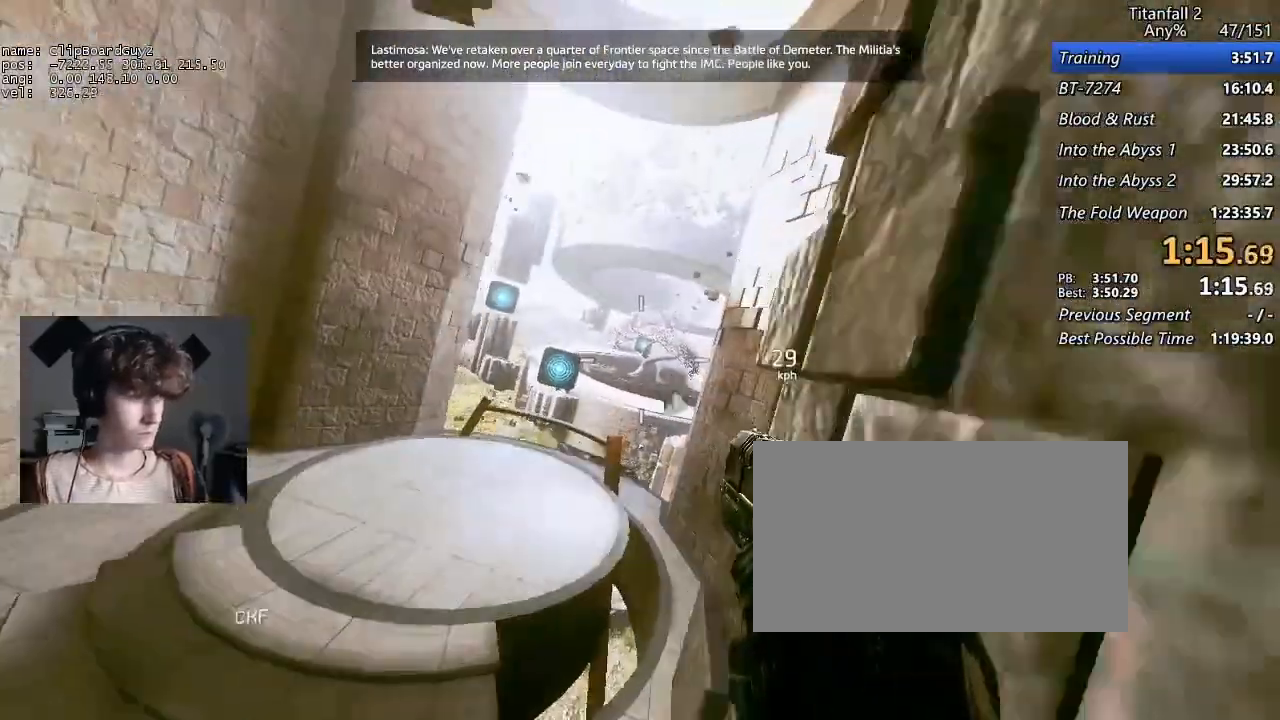
{"keys": ["a", "d", "shift"], "mouse": [], "events": [[50, "space", "down"], [100, "w", "up"], [150, "d", "up"], [150, "space", "up"], [467, "d", "down"]]}
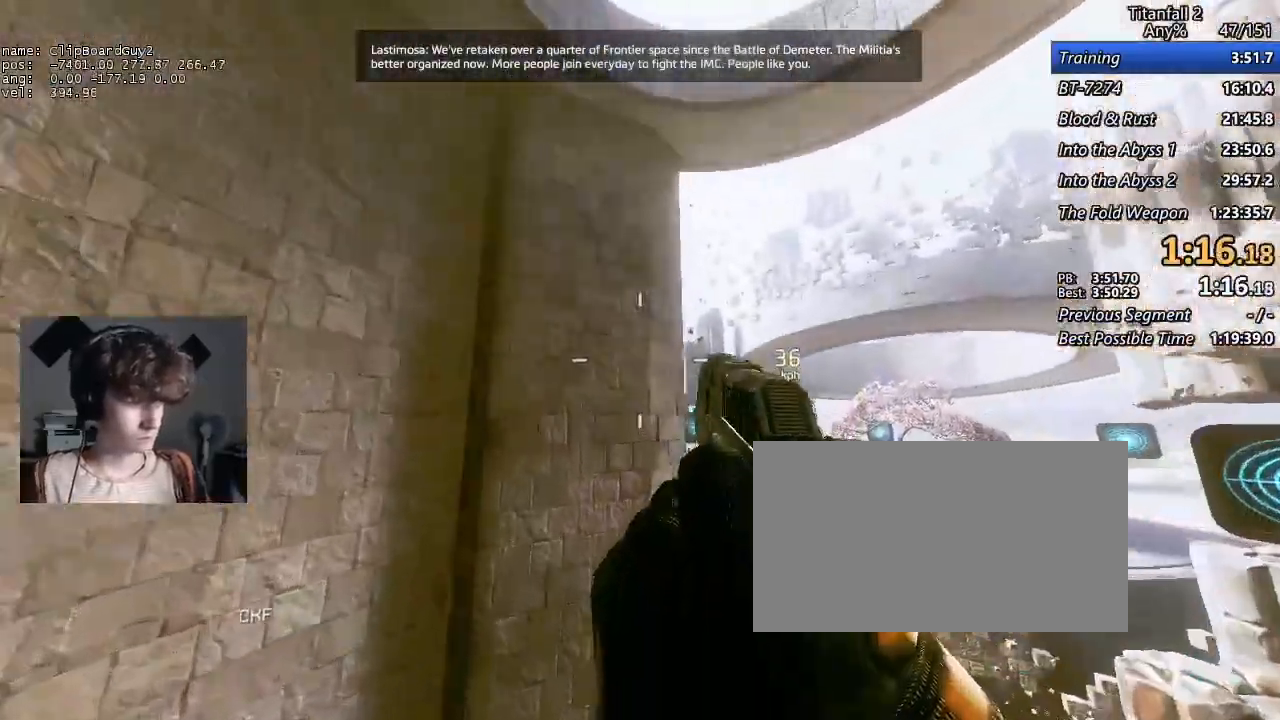
{"keys": ["a", "d", "shift", "w"], "mouse": [], "events": [[17, "space", "down"], [117, "d", "up"], [117, "space", "up"], [383, "d", "down"], [433, "w", "down"]]}
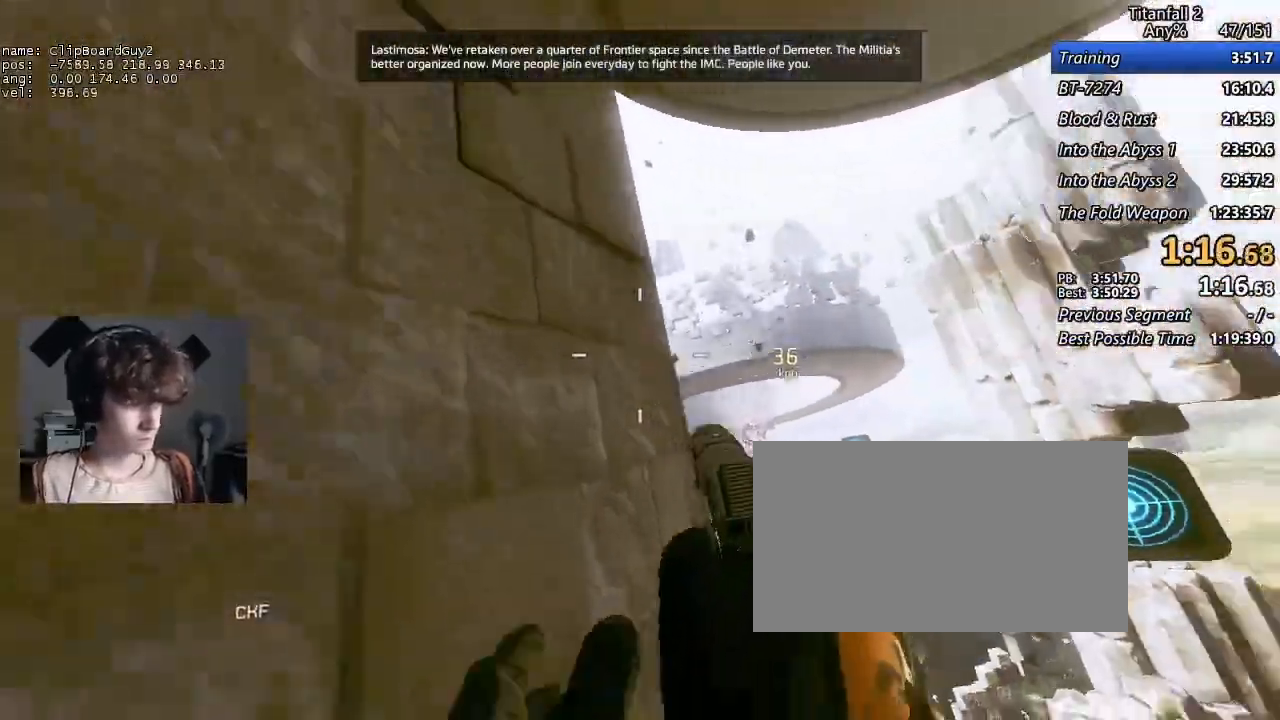
{"keys": ["a", "d", "shift", "w"], "mouse": [], "events": [[400, "space", "down"], [450, "space", "up"]]}
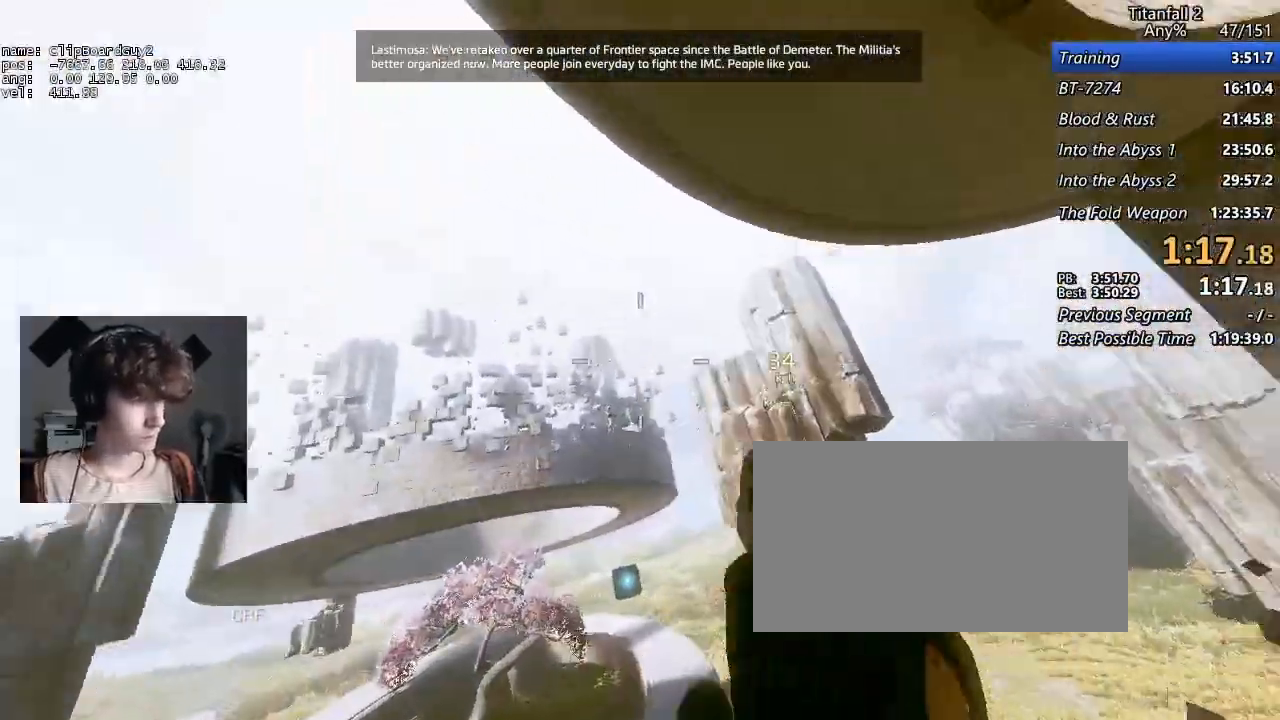
{"keys": ["f", "shift", "w"], "mouse": [], "events": [[50, "space", "down"], [150, "d", "up"], [150, "space", "up"], [183, "a", "up"], [233, "f", "down"]]}
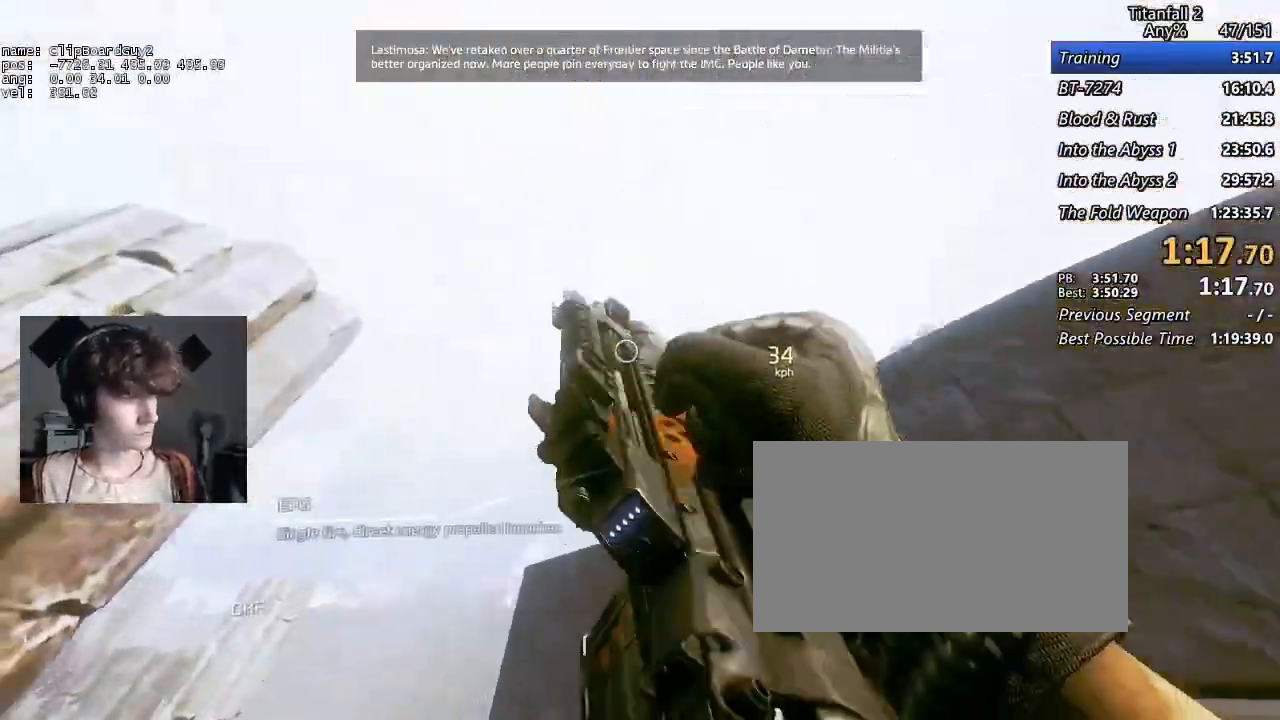
{"keys": [], "mouse": [], "events": [[17, "f", "up"], [17, "shift", "up"], [67, "w", "up"]]}
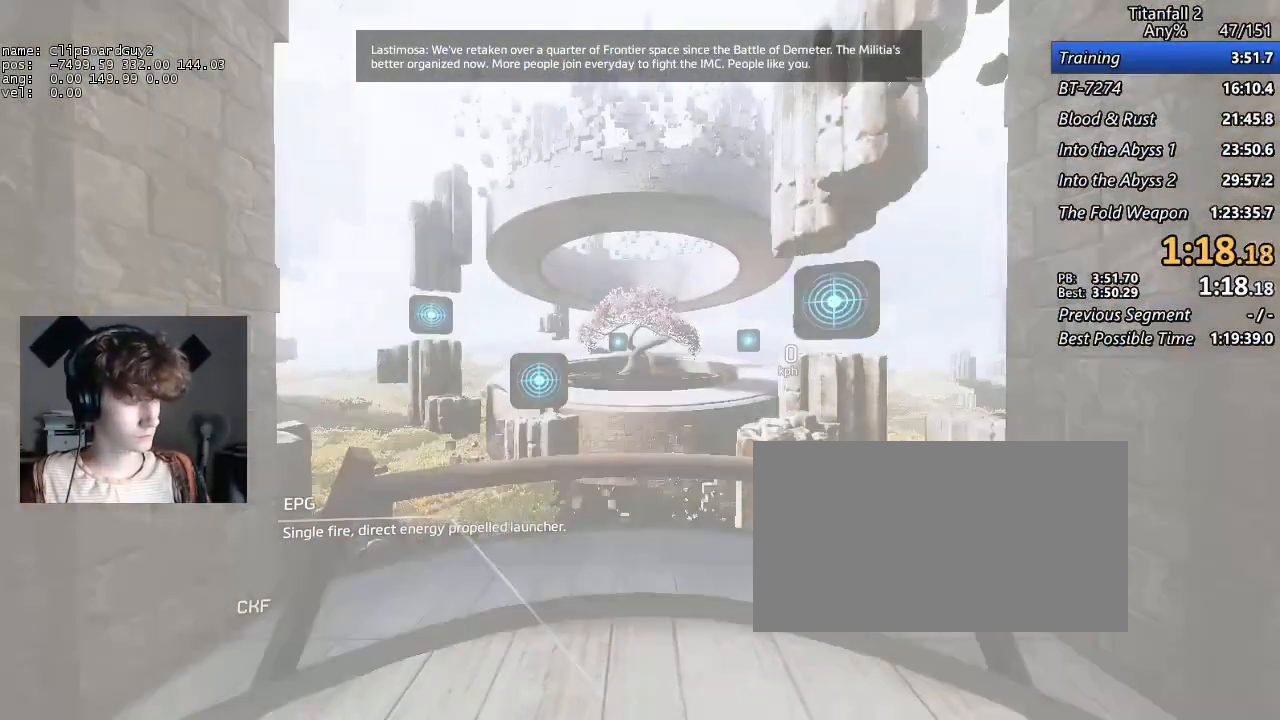
{"keys": [], "mouse": [], "events": [[167, "a", "down"], [167, "e", "down"], [217, "w", "down"], [317, "e", "up"], [450, "a", "up"], [450, "w", "up"]]}
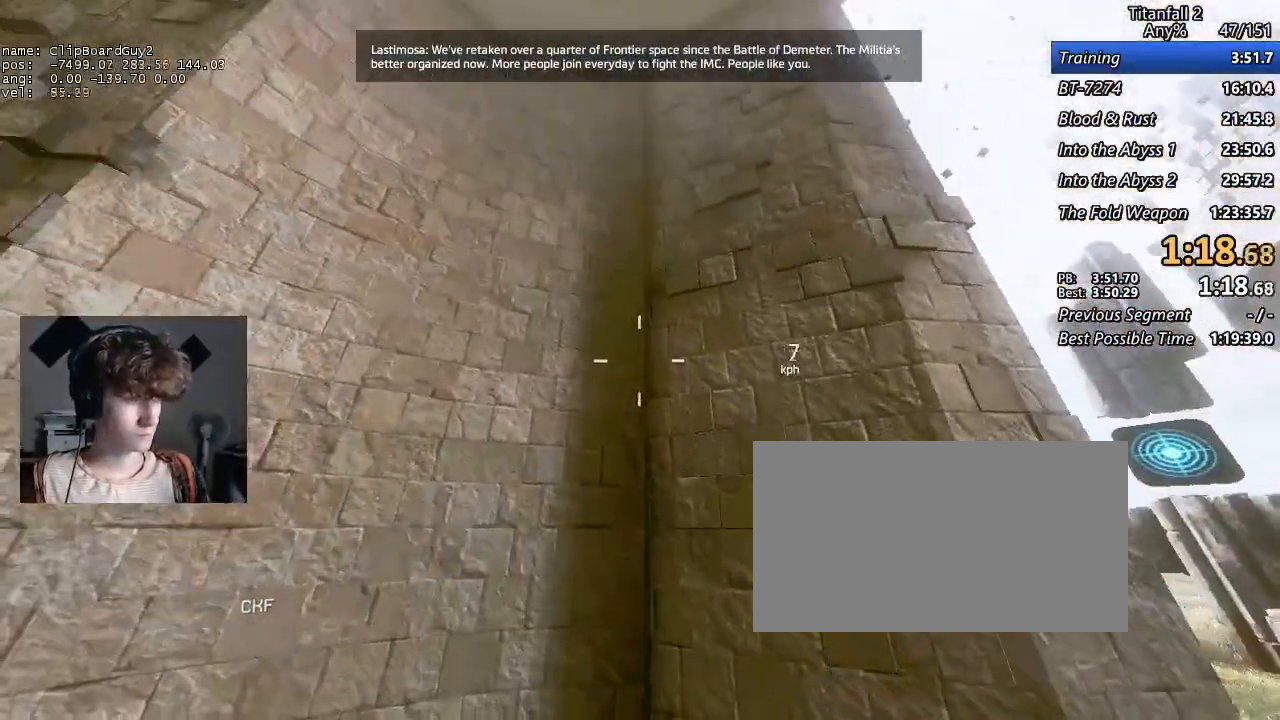
{"keys": ["d", "s"], "mouse": [], "events": [[50, "a", "down"], [100, "w", "down"], [150, "shift", "down"], [183, "w", "up"], [233, "a", "up"], [283, "shift", "up"], [417, "s", "down"], [467, "d", "down"]]}
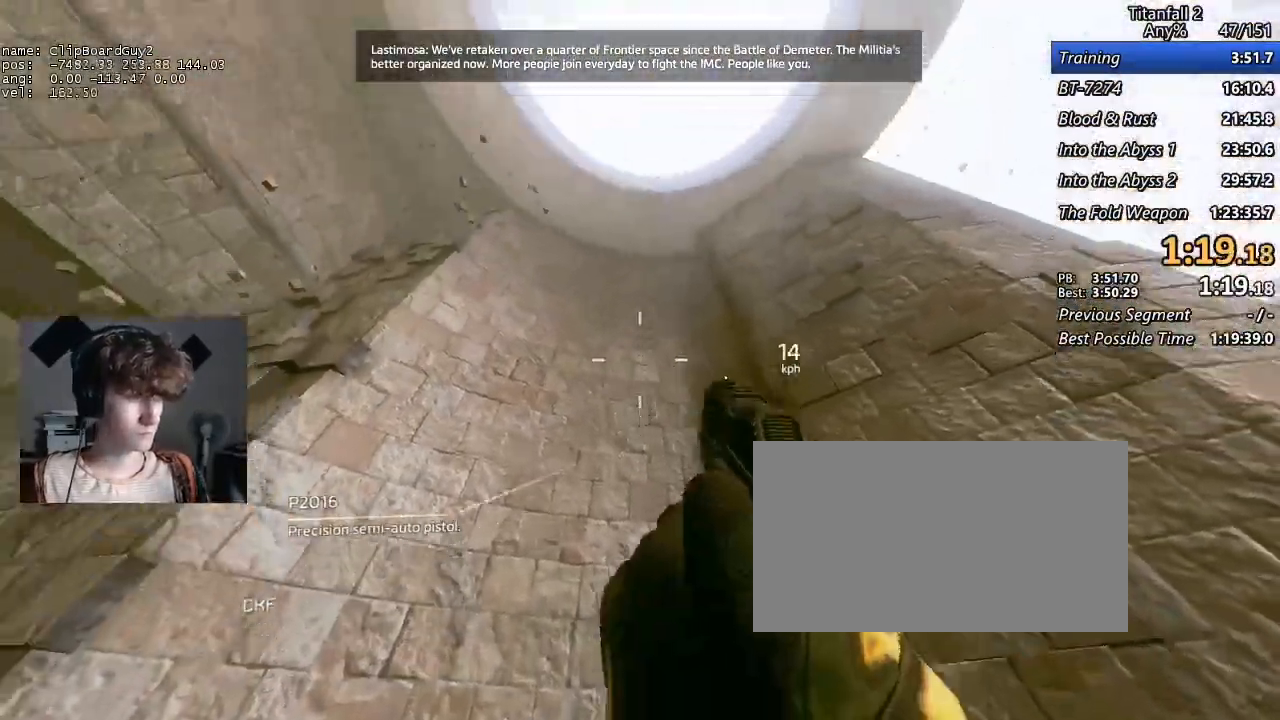
{"keys": [], "mouse": [], "events": [[17, "s", "up"], [67, "d", "up"]]}
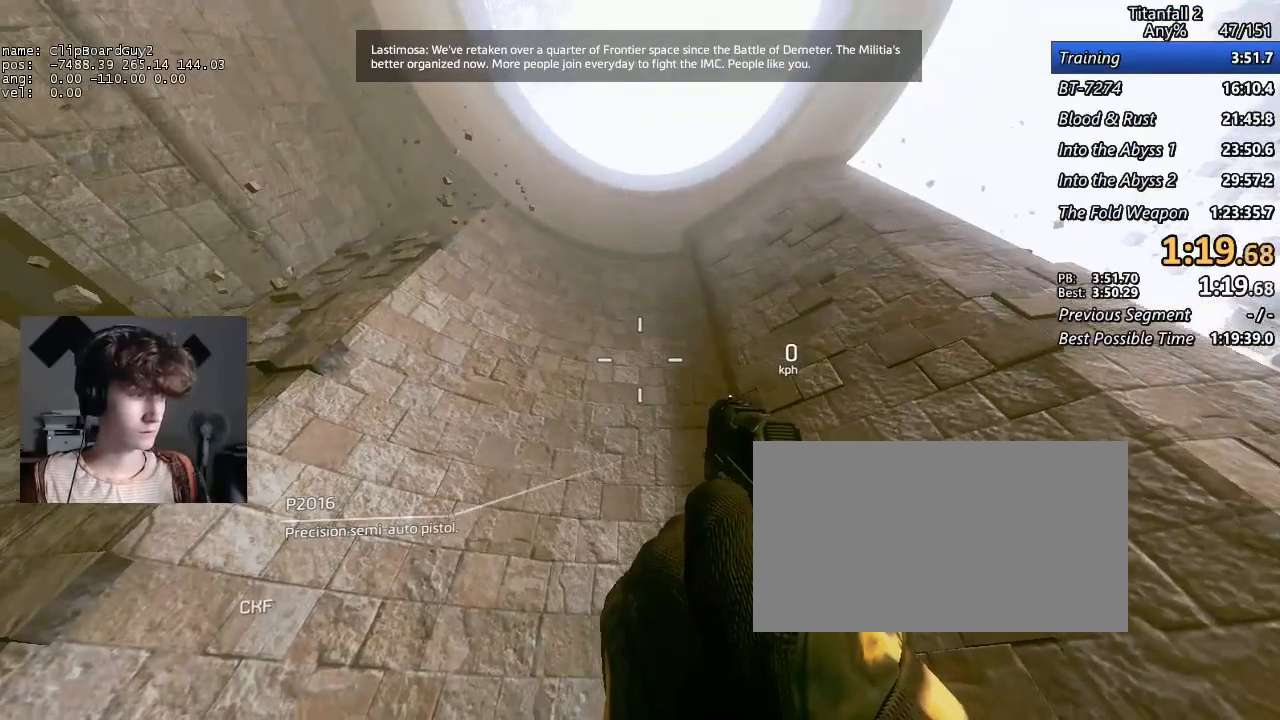
{"keys": [], "mouse": [], "events": [[83, "d", "down"], [83, "s", "down"], [133, "d", "up"], [133, "s", "up"]]}
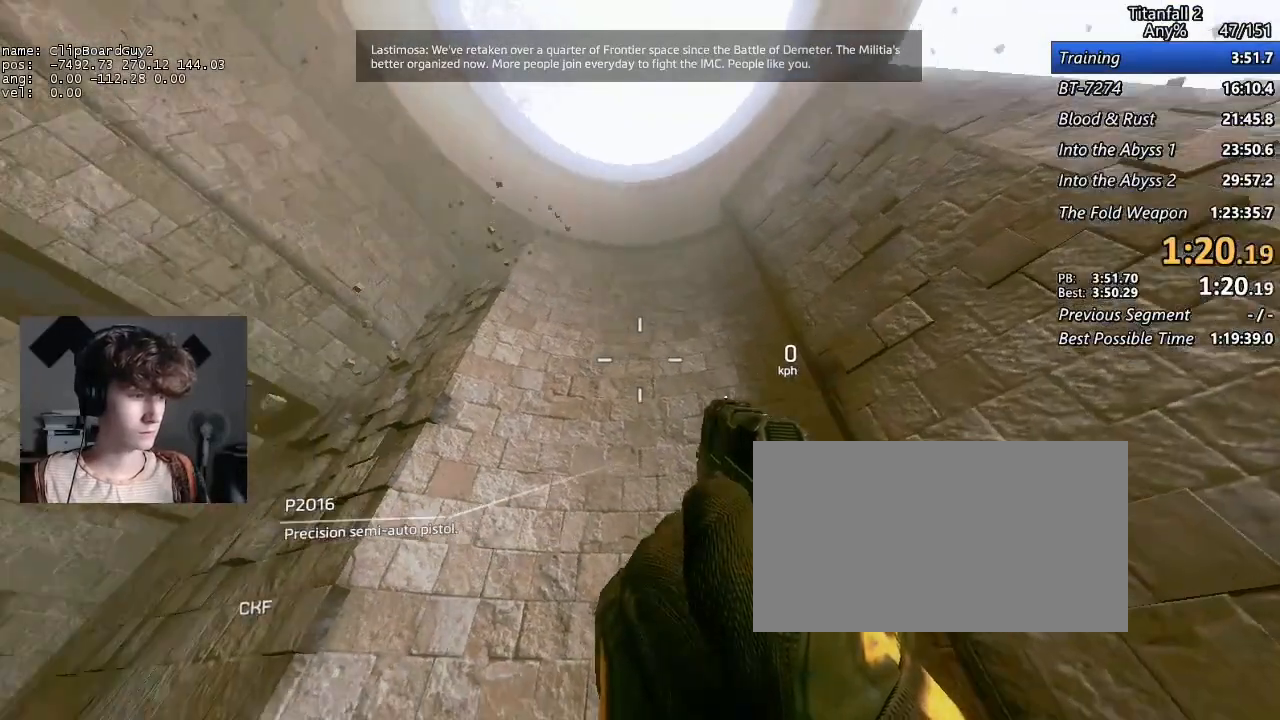
{"keys": [], "mouse": [], "events": []}
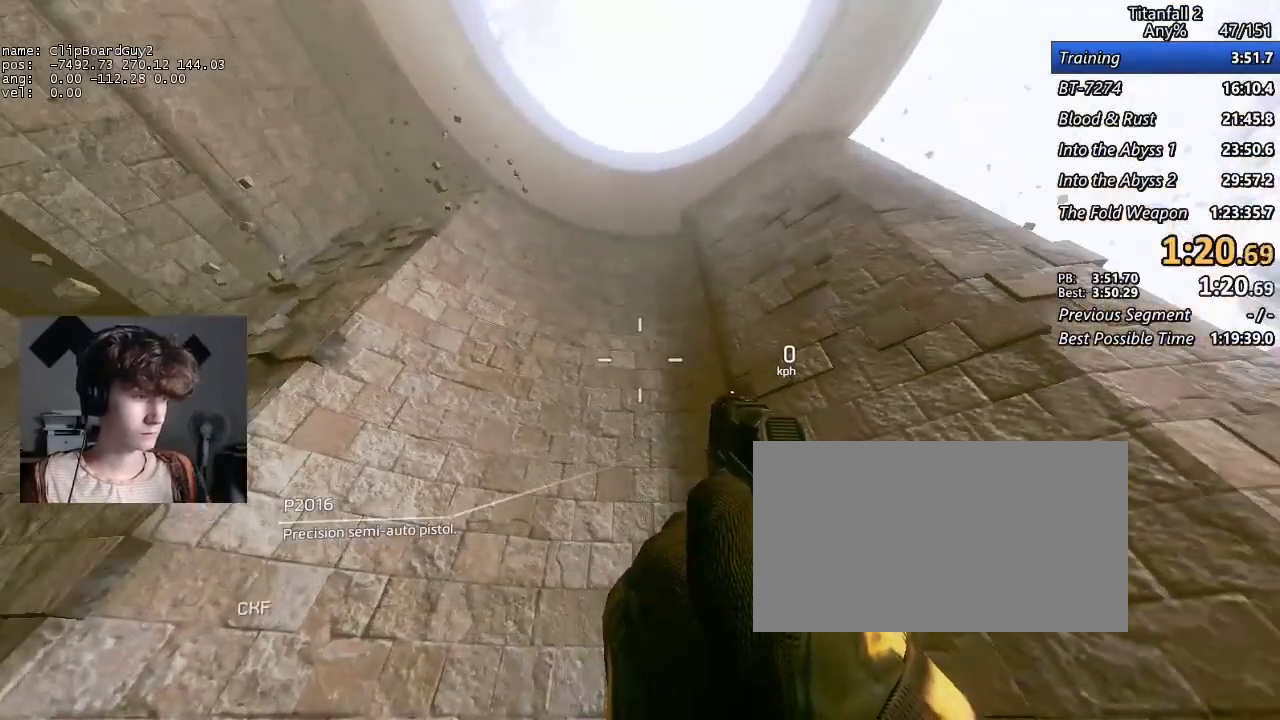
{"keys": [], "mouse": [], "events": []}
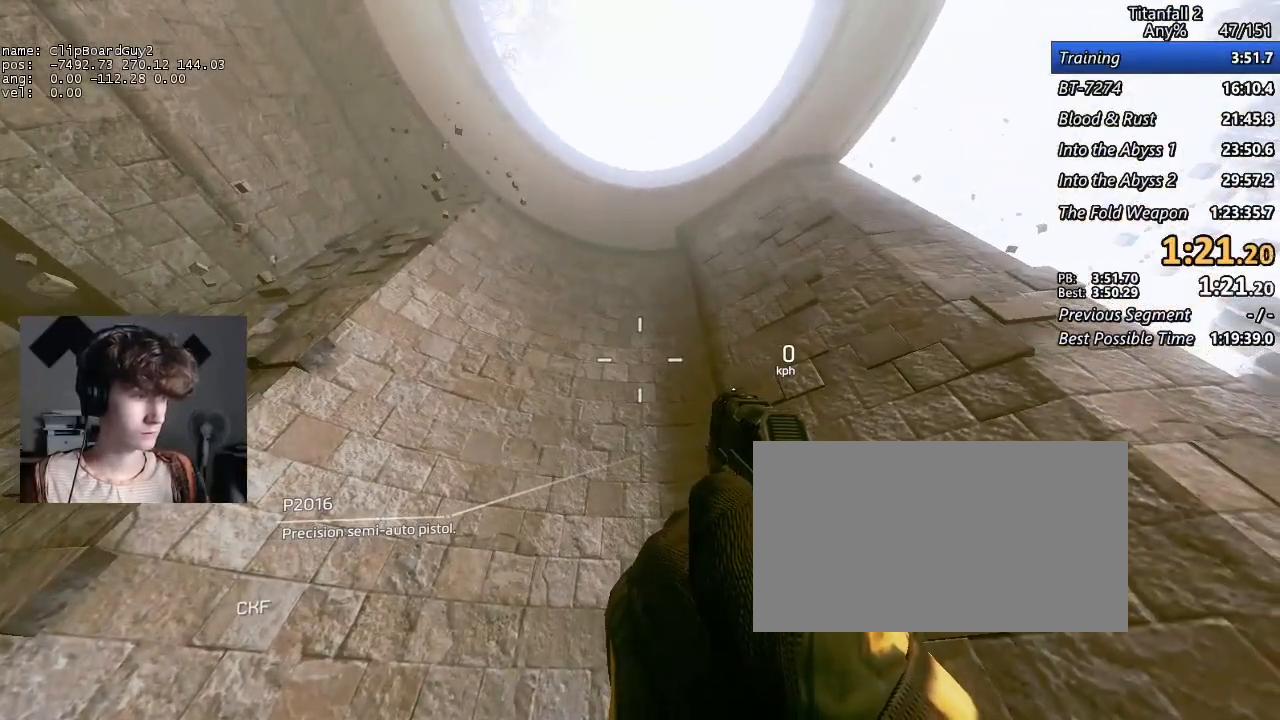
{"keys": [], "mouse": [], "events": []}
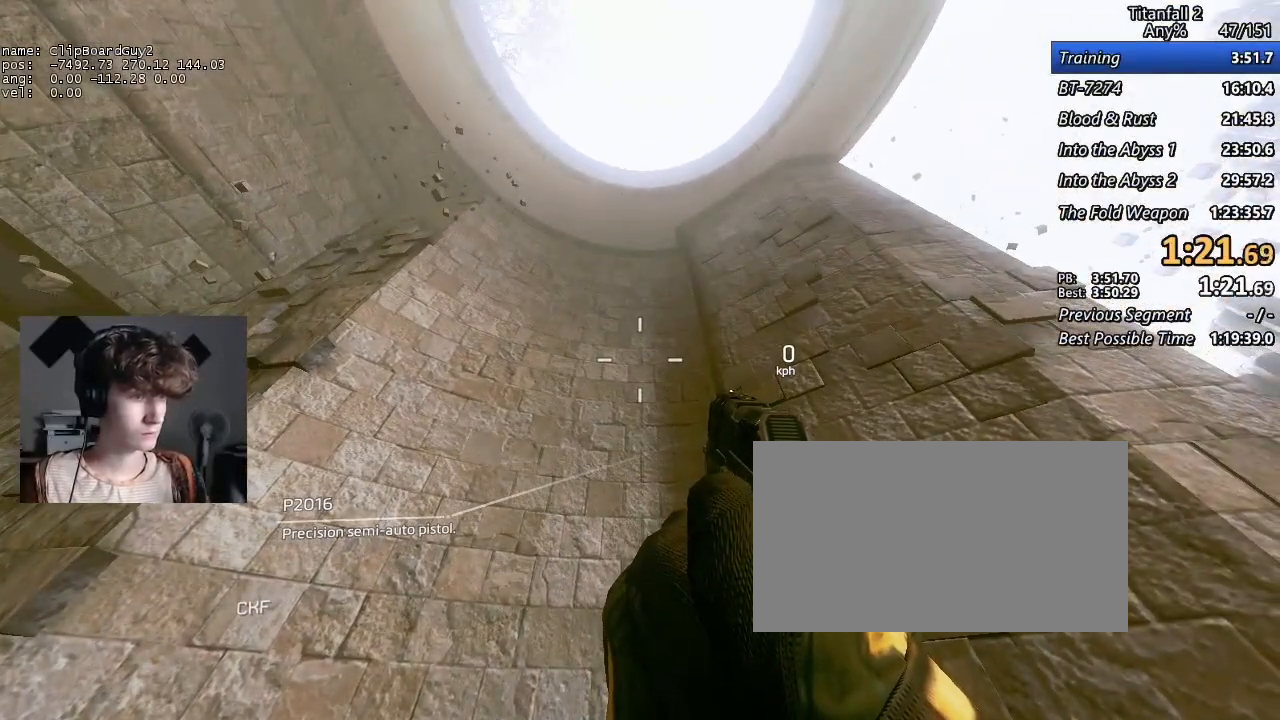
{"keys": [], "mouse": [], "events": []}
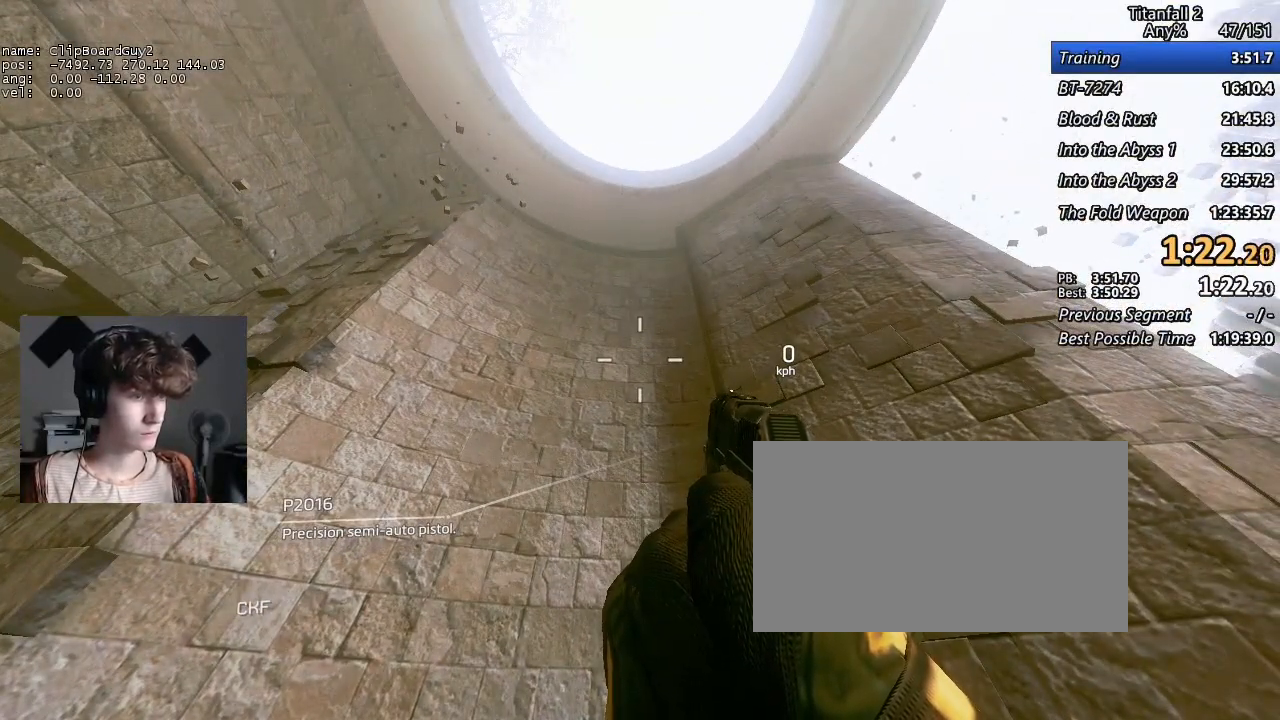
{"keys": [], "mouse": [], "events": []}
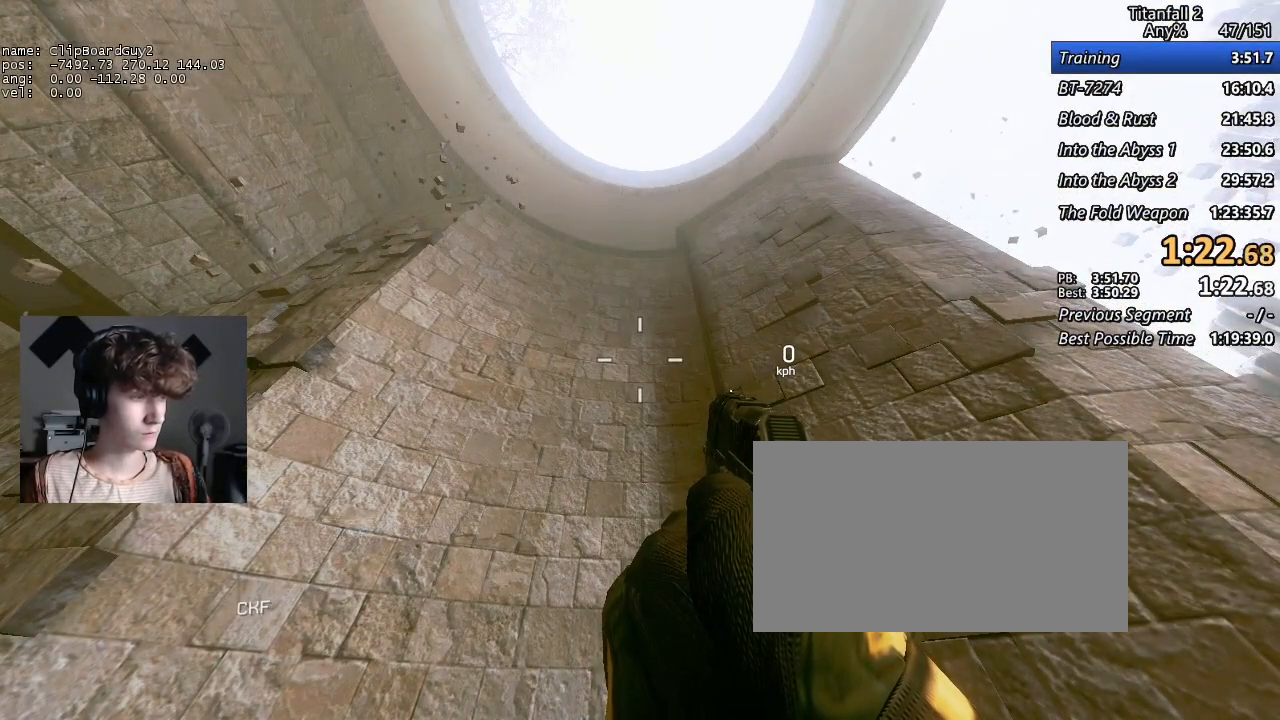
{"keys": [], "mouse": [], "events": []}
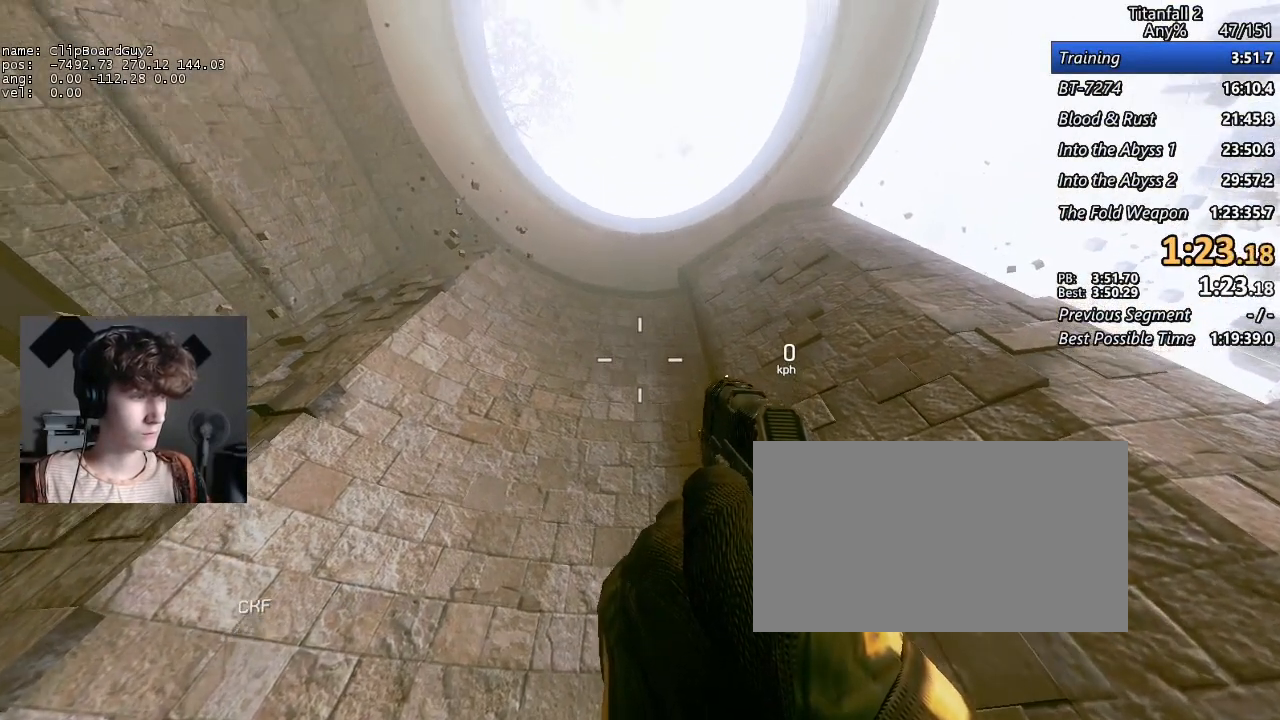
{"keys": ["r"], "mouse": [], "events": [[417, "r", "down"]]}
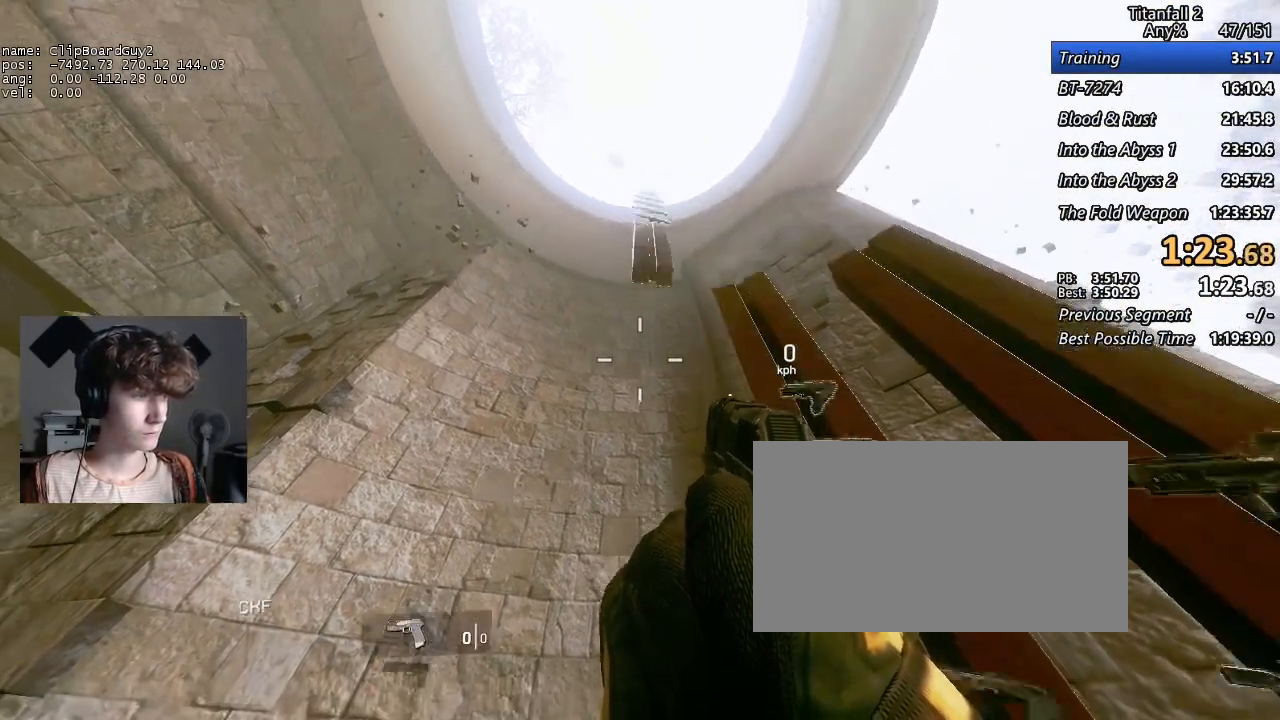
{"keys": ["f", "r"], "mouse": [], "events": [[350, "f", "down"]]}
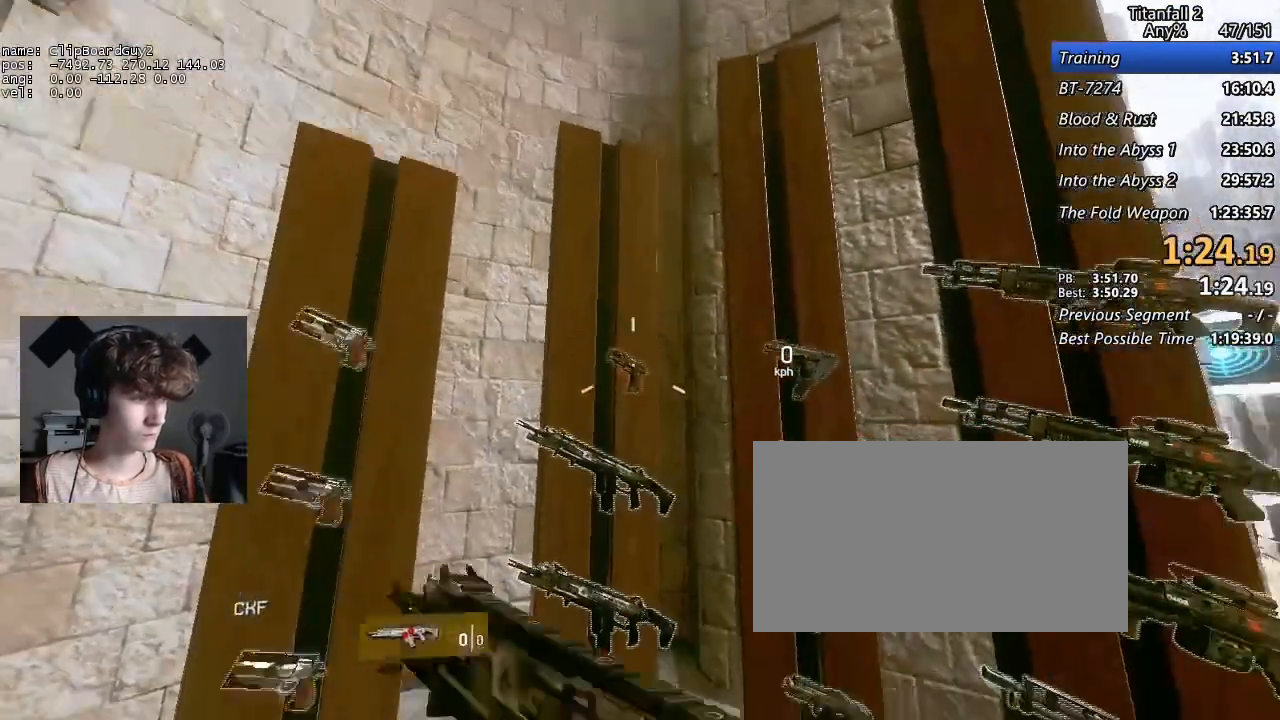
{"keys": ["w"], "mouse": [], "events": [[317, "f", "up"], [400, "r", "up"], [450, "w", "down"]]}
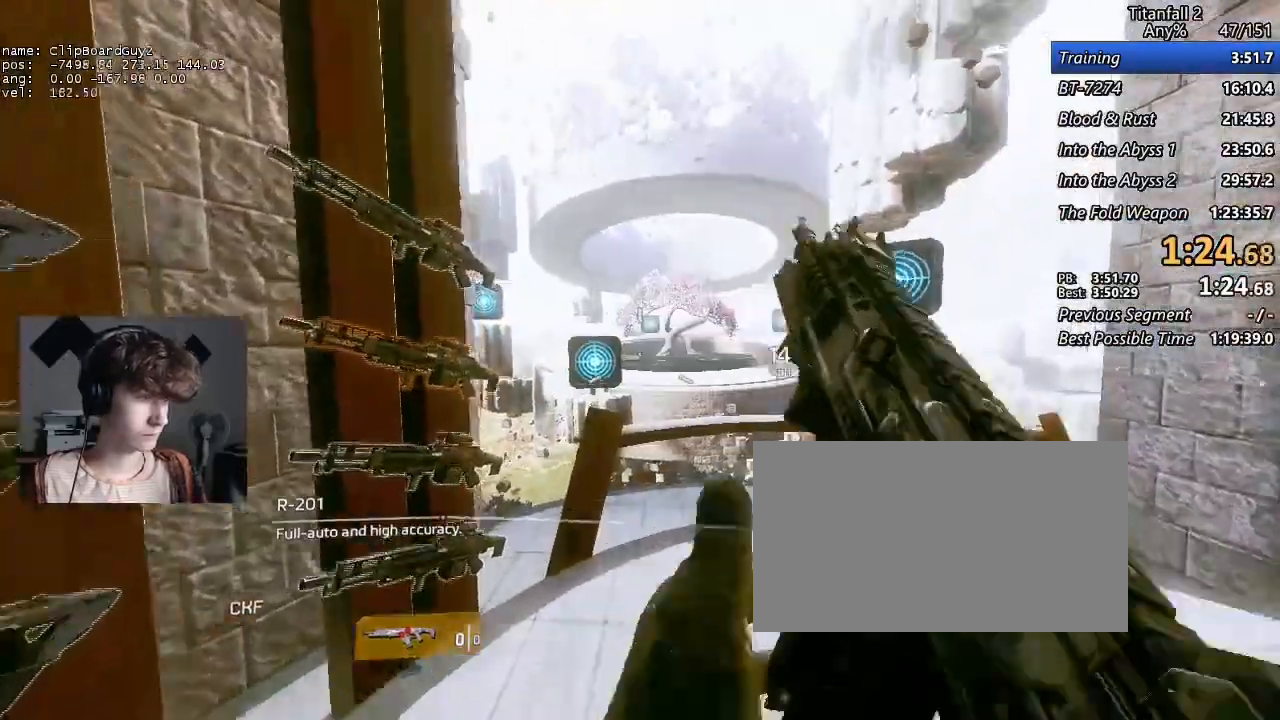
{"keys": ["r"], "mouse": [], "events": [[100, "r", "down"], [183, "w", "up"]]}
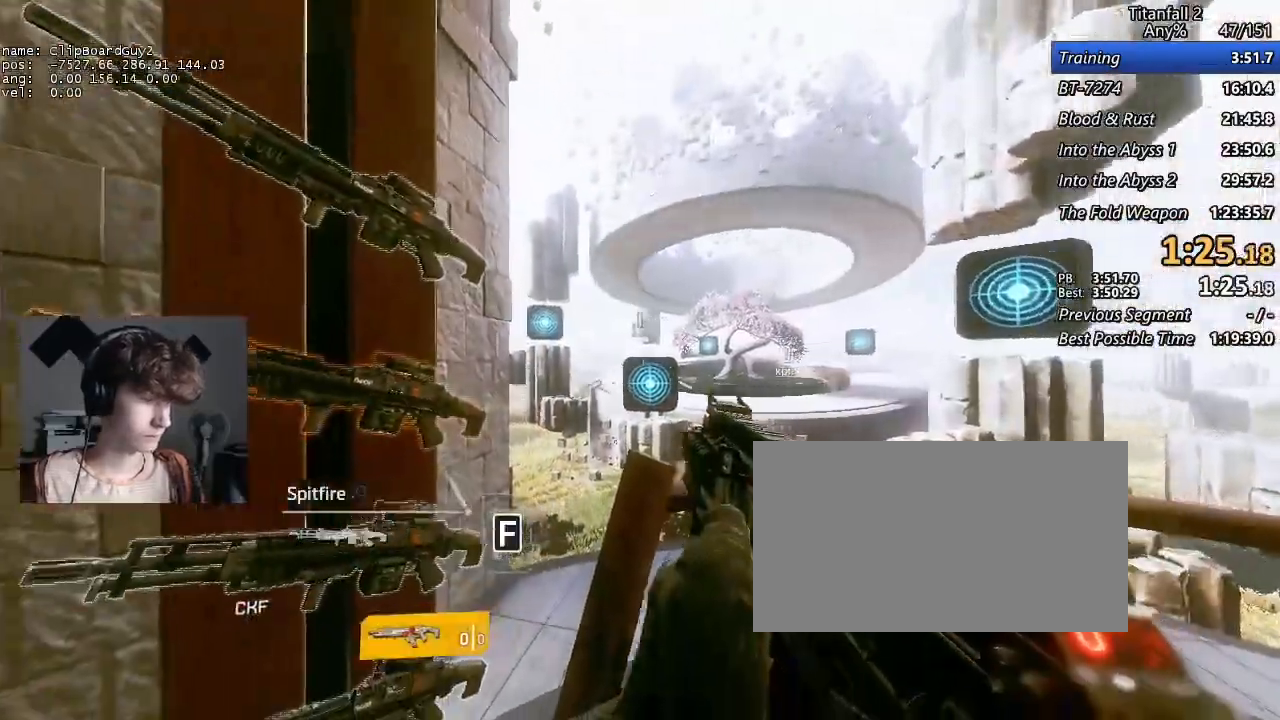
{"keys": [], "mouse": ["right"], "events": [[350, "r", "up"], [483, "mouse_right", "down"]]}